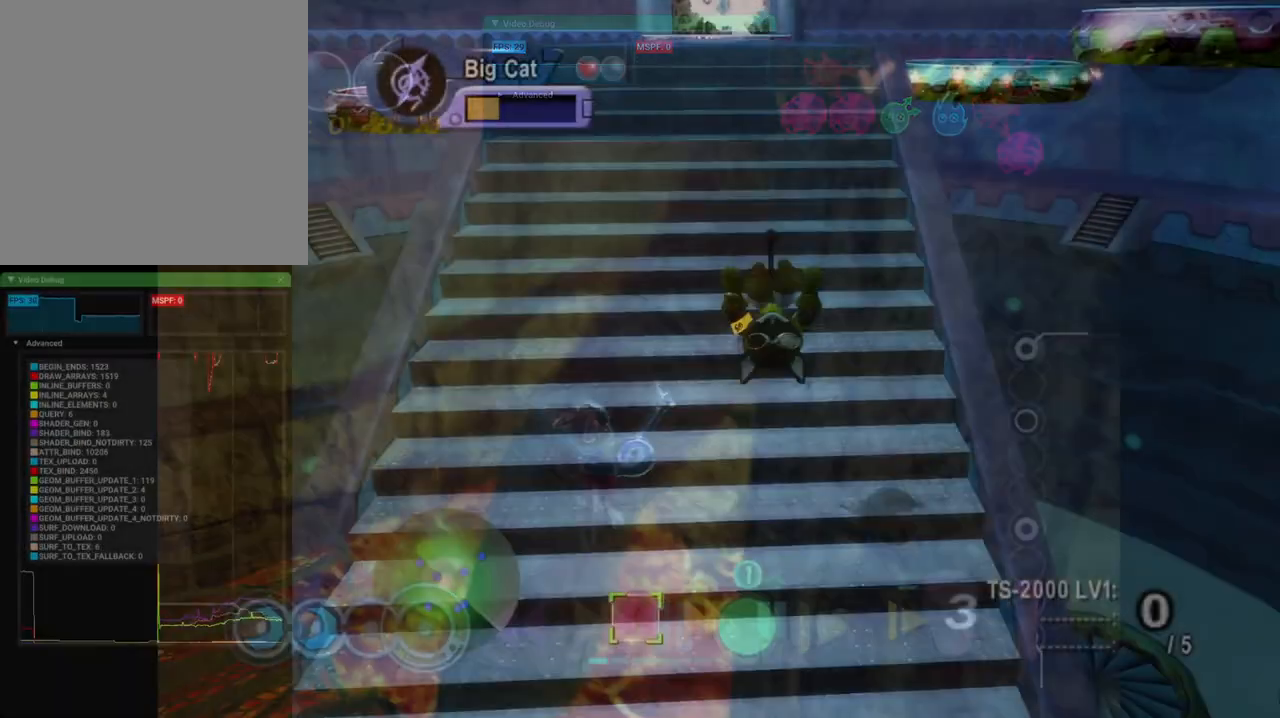
Gameplay with a controller (Xbox layout); each line is a JSON object with the inputs held at the frame after it. "events" lists button and stick changes between this image and that frame as [ms after this image, input, new state], when the widget could be followed in between. Not read: L1 R1.
{"buttons": [], "left_stick": "up", "right_stick": "center", "events": [[150, "A", "down"], [233, "A", "up"]]}
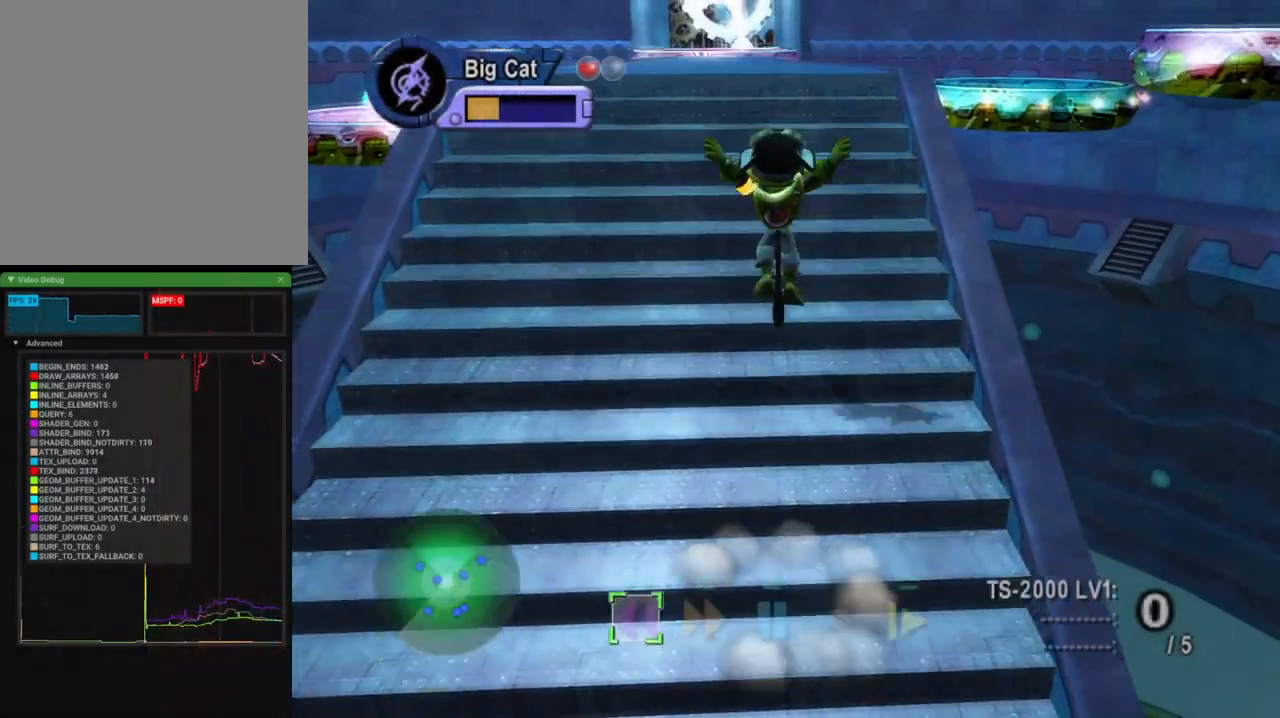
{"buttons": [], "left_stick": "up", "right_stick": "center", "events": [[133, "A", "down"], [267, "A", "up"]]}
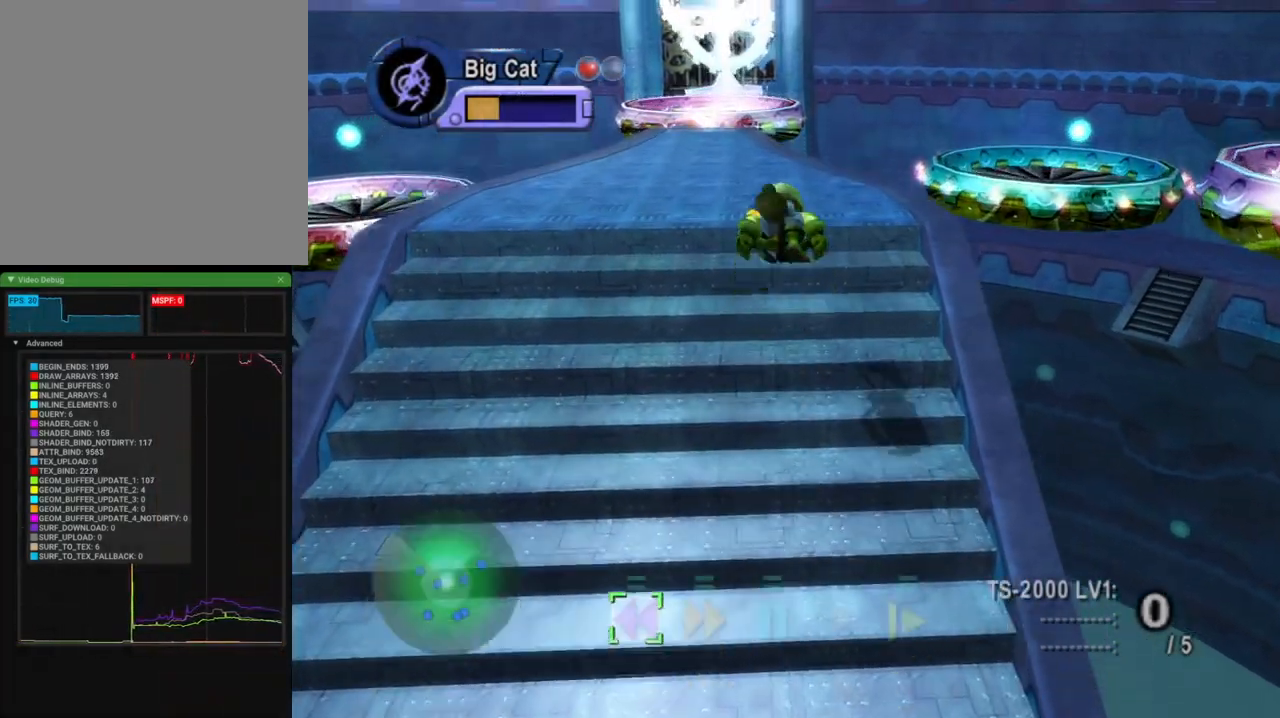
{"buttons": [], "left_stick": "up", "right_stick": "up", "events": [[367, "right_stick", "up"]]}
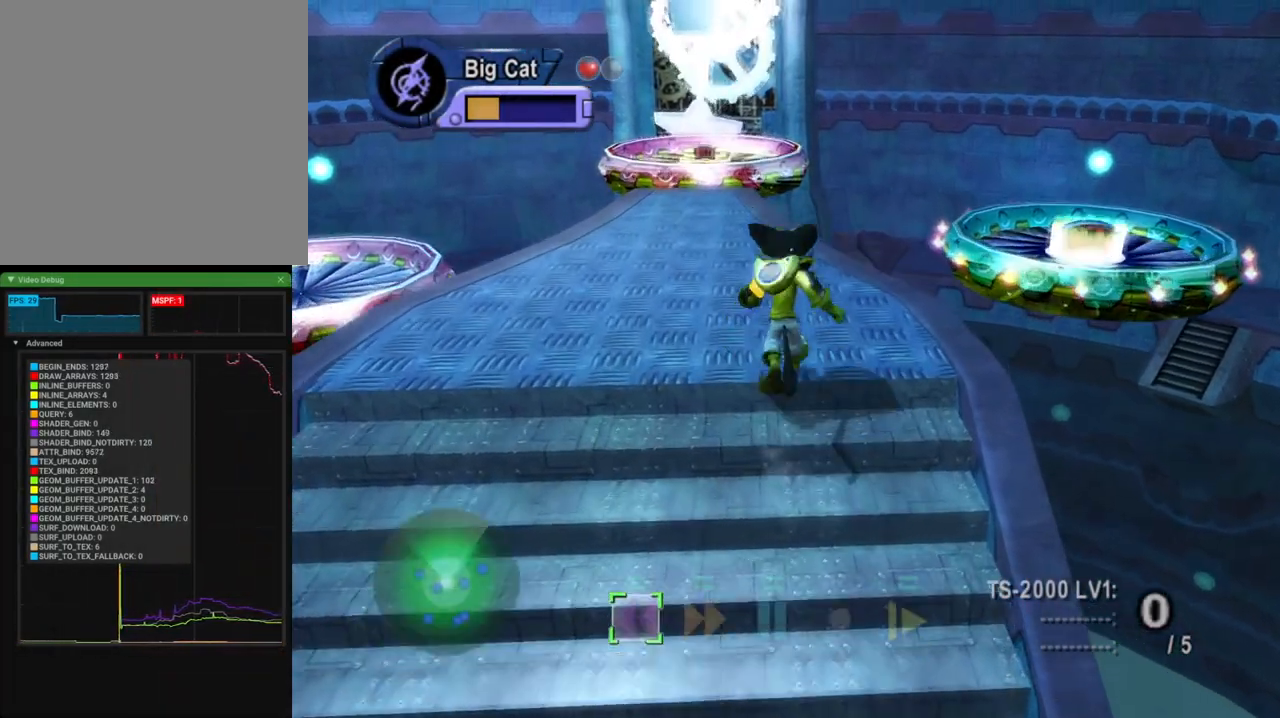
{"buttons": [], "left_stick": "up-right", "right_stick": "up-right", "events": [[17, "left_stick", "up-right"], [17, "right_stick", "center"], [183, "A", "down"], [283, "A", "up"], [450, "right_stick", "up-right"]]}
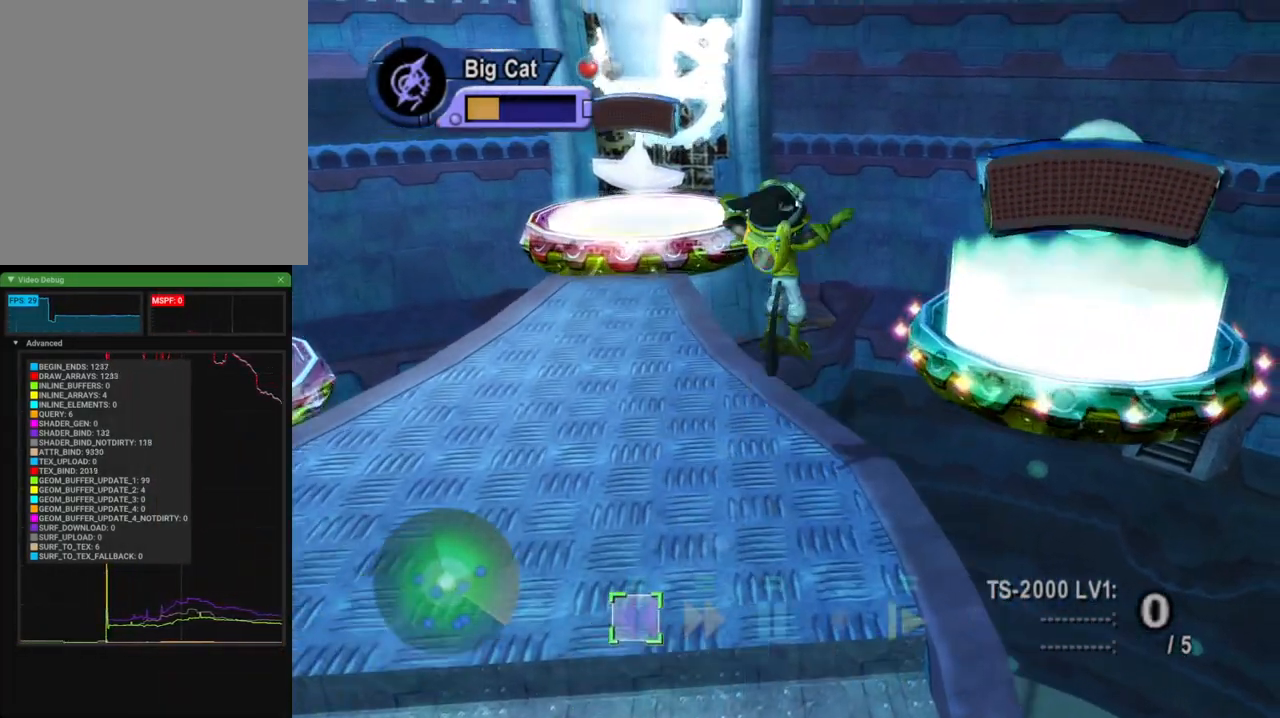
{"buttons": [], "left_stick": "up-right", "right_stick": "center", "events": [[117, "right_stick", "center"], [133, "A", "down"], [267, "A", "up"]]}
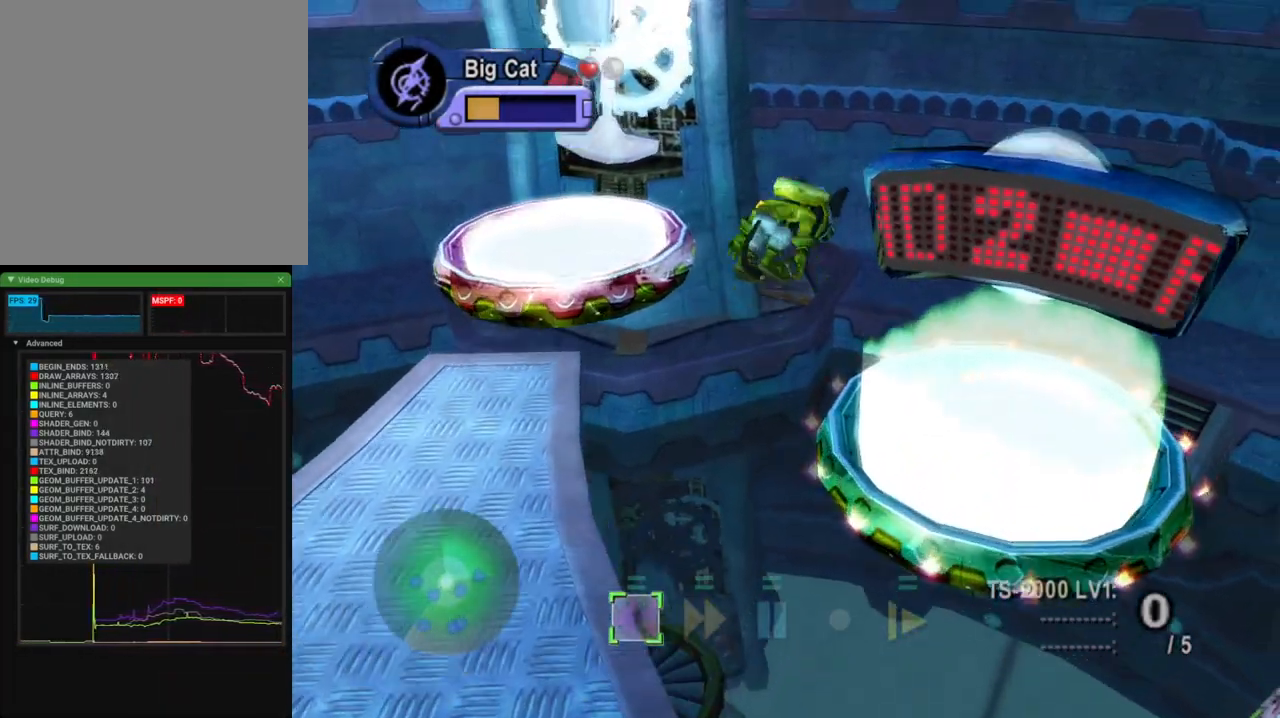
{"buttons": [], "left_stick": "up-right", "right_stick": "center", "events": [[117, "right_stick", "up-left"], [217, "right_stick", "left"], [467, "right_stick", "center"]]}
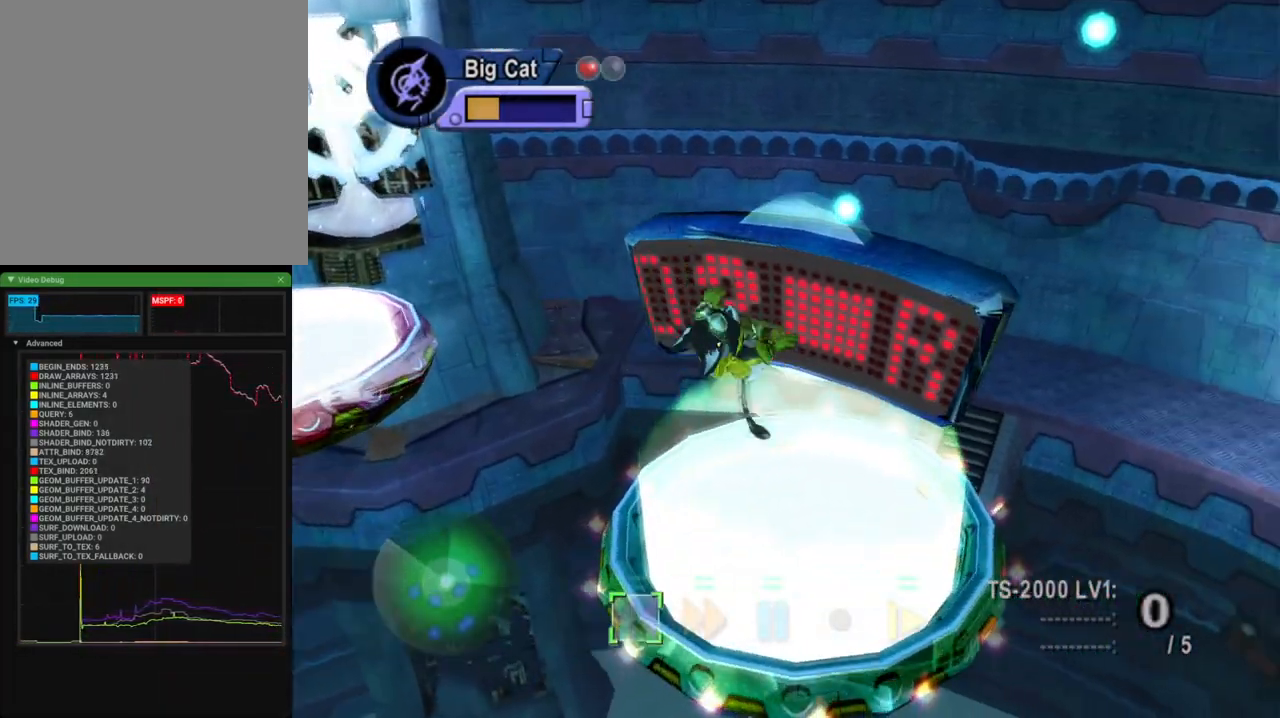
{"buttons": [], "left_stick": "center", "right_stick": "center", "events": [[83, "left_stick", "center"]]}
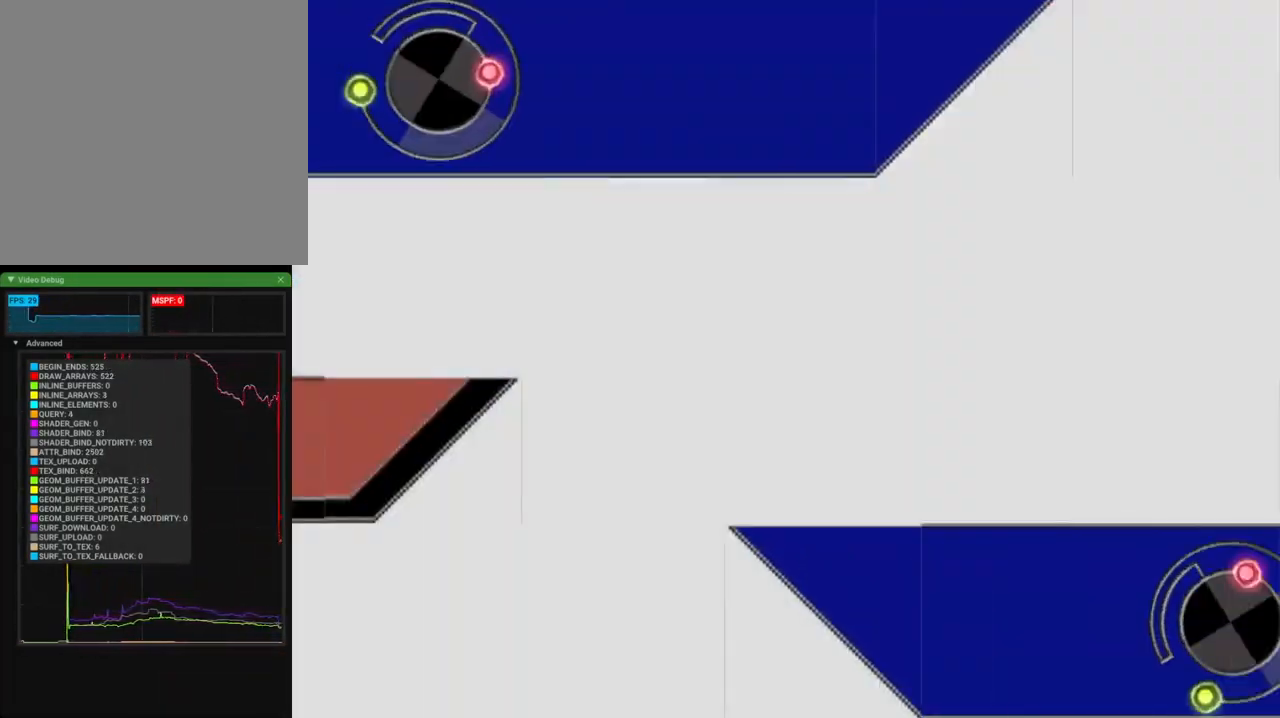
{"buttons": [], "left_stick": "center", "right_stick": "center", "events": []}
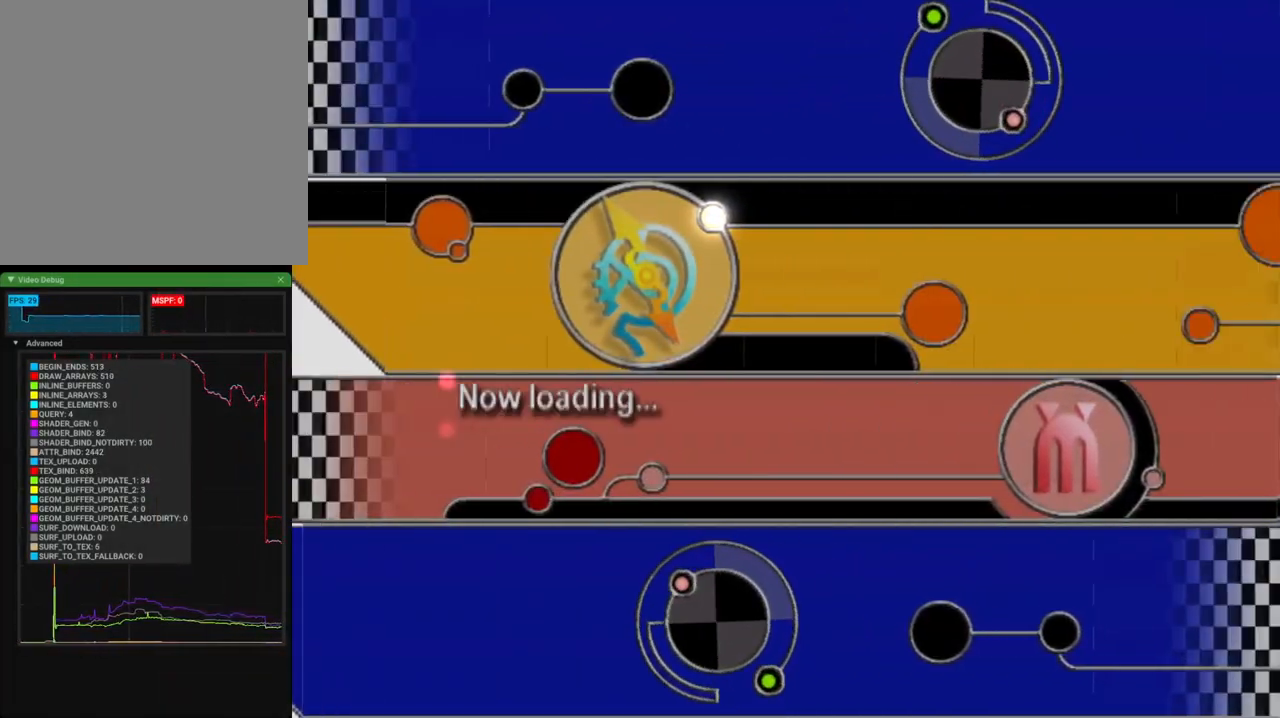
{"buttons": [], "left_stick": "center", "right_stick": "center", "events": []}
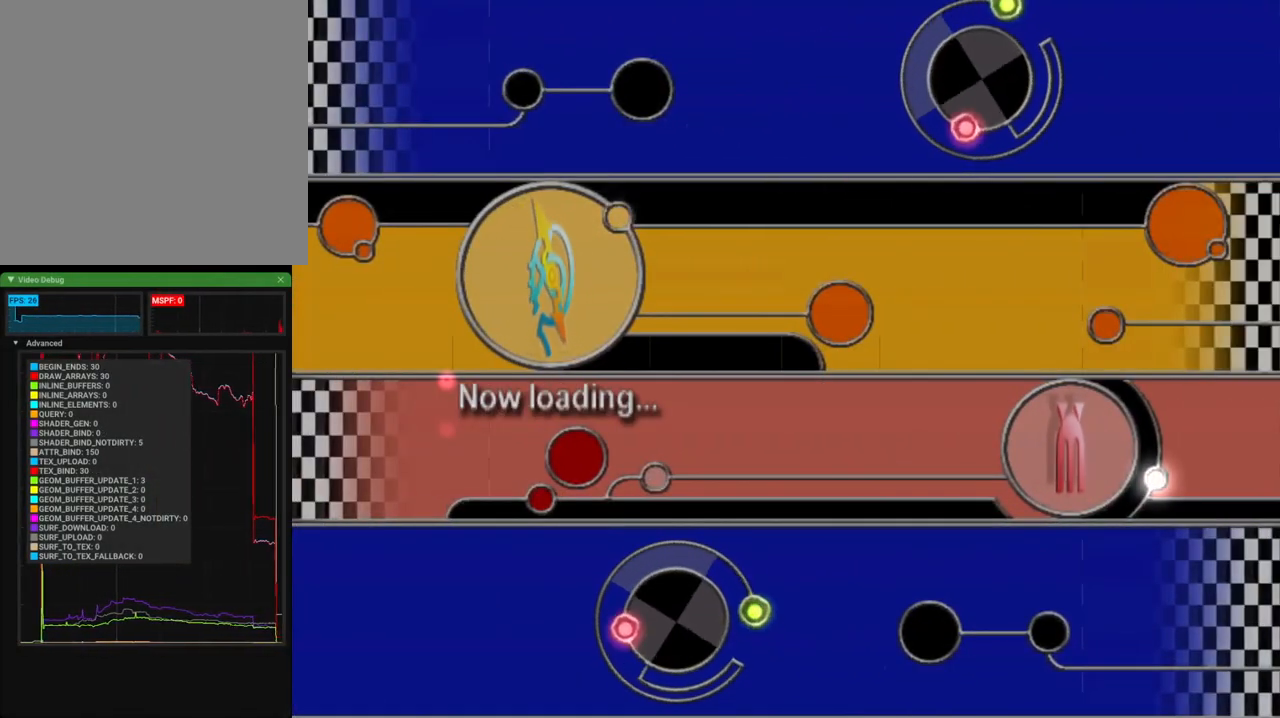
{"buttons": [], "left_stick": "center", "right_stick": "center", "events": []}
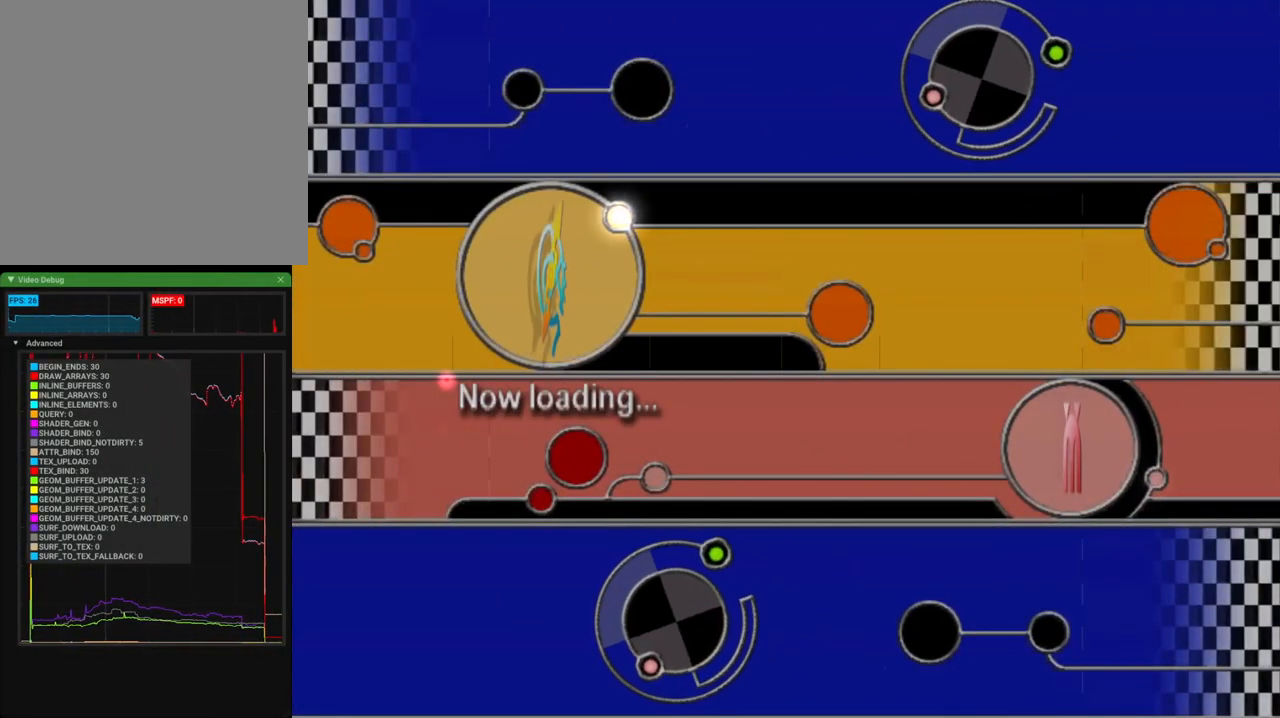
{"buttons": [], "left_stick": "center", "right_stick": "center", "events": []}
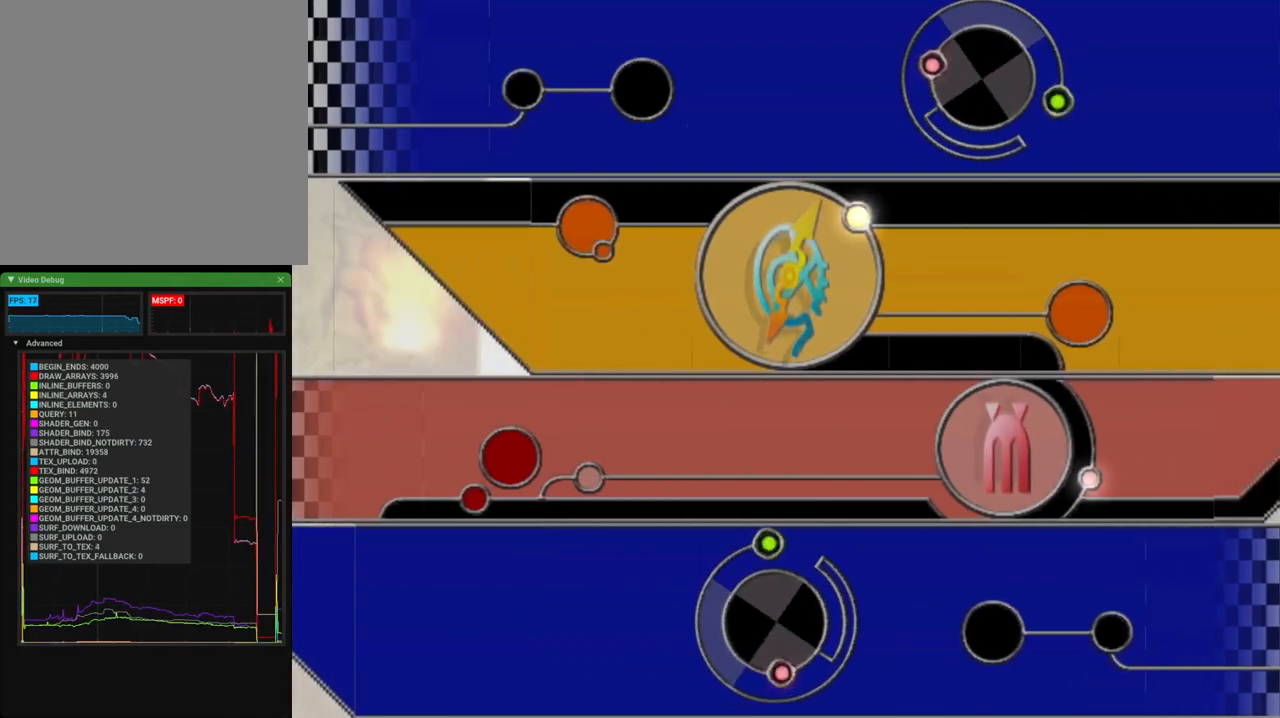
{"buttons": ["A"], "left_stick": "up", "right_stick": "center", "events": [[467, "A", "down"], [500, "left_stick", "up"]]}
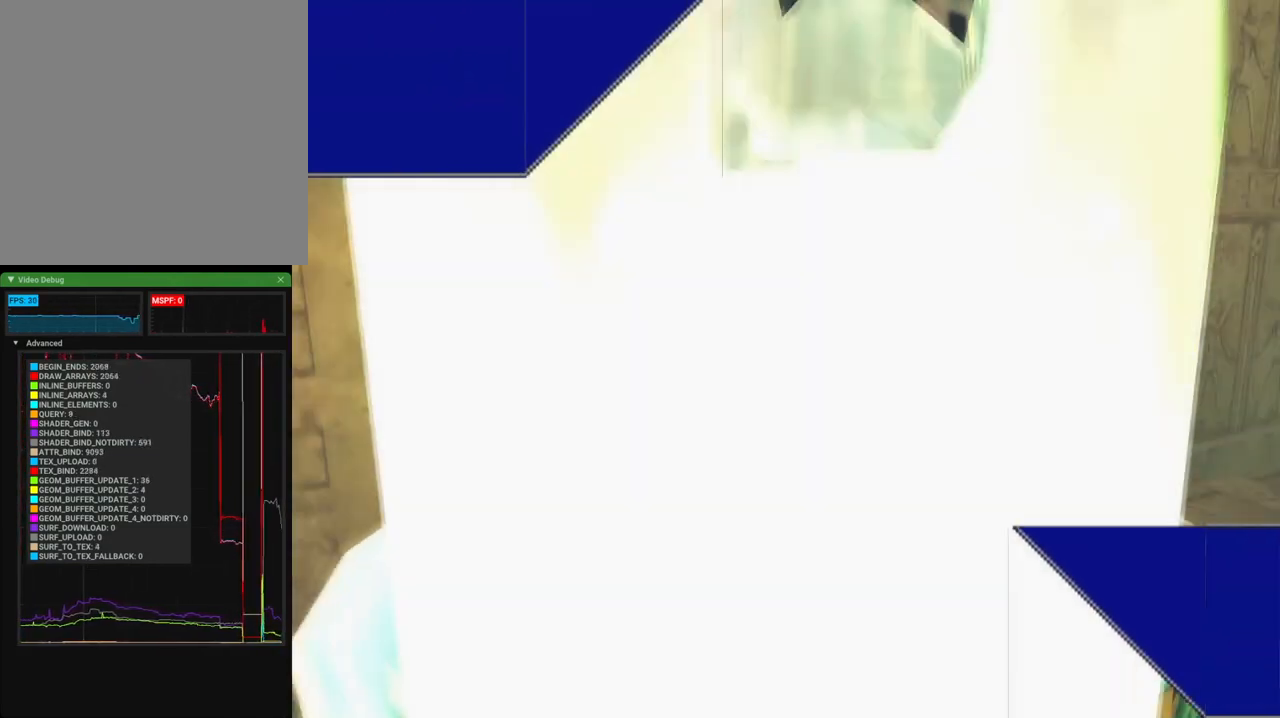
{"buttons": [], "left_stick": "up", "right_stick": "center", "events": [[33, "A", "up"], [183, "A", "down"], [233, "A", "up"], [267, "A", "down"], [350, "A", "up"], [400, "A", "down"], [450, "A", "up"]]}
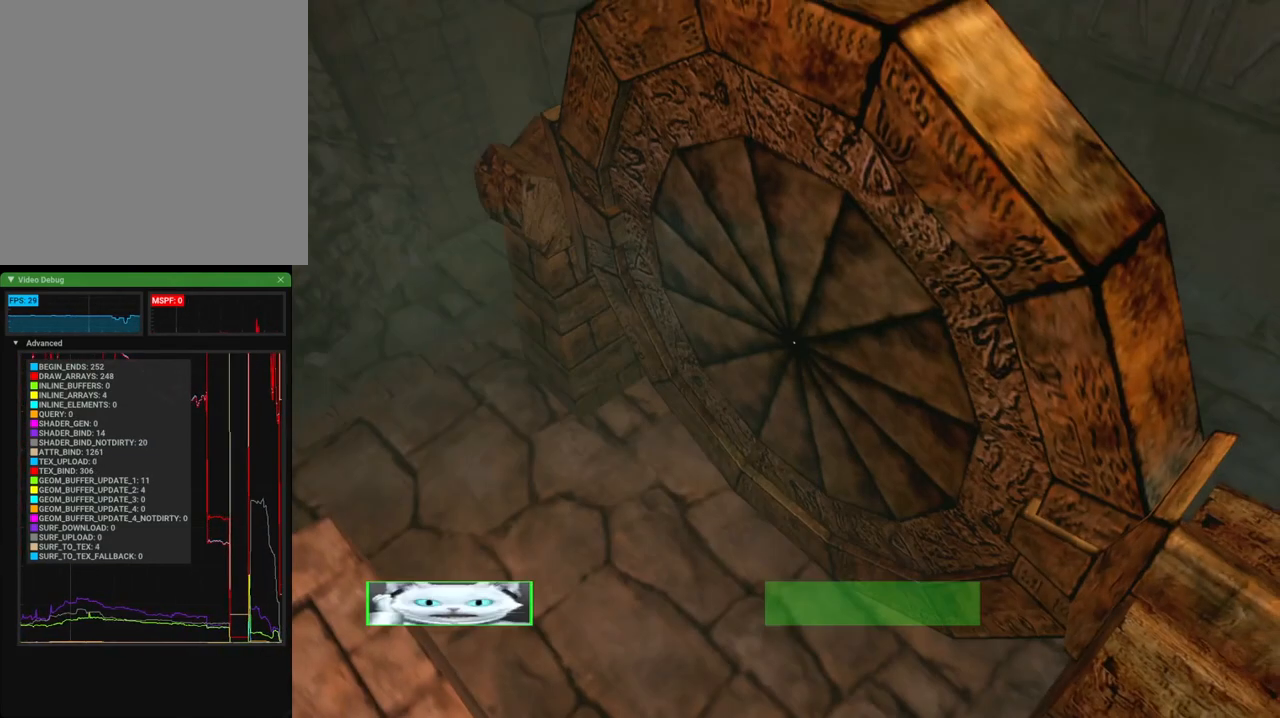
{"buttons": [], "left_stick": "up", "right_stick": "center", "events": [[117, "A", "down"], [183, "A", "up"], [267, "A", "down"], [317, "A", "up"], [367, "A", "down"], [450, "A", "up"]]}
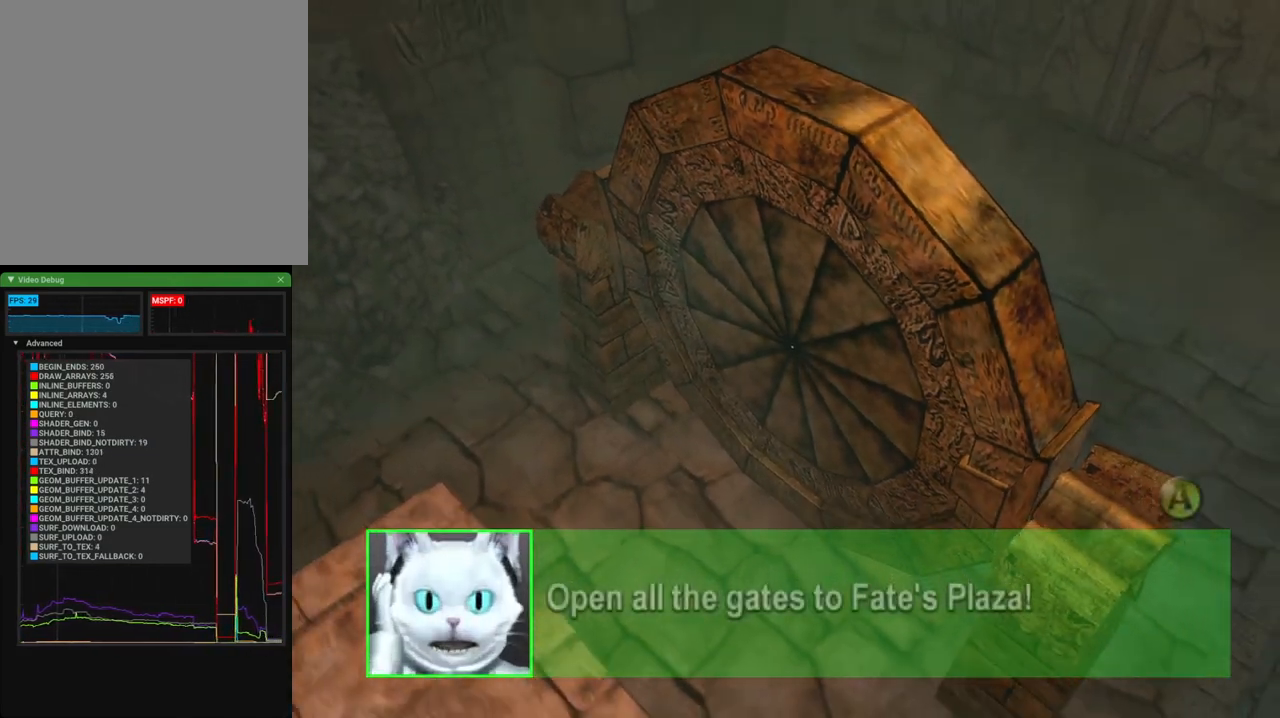
{"buttons": [], "left_stick": "up", "right_stick": "center", "events": [[17, "A", "down"], [67, "A", "up"], [150, "A", "down"], [200, "A", "up"], [250, "A", "down"], [333, "A", "up"], [383, "A", "down"], [417, "A", "up"]]}
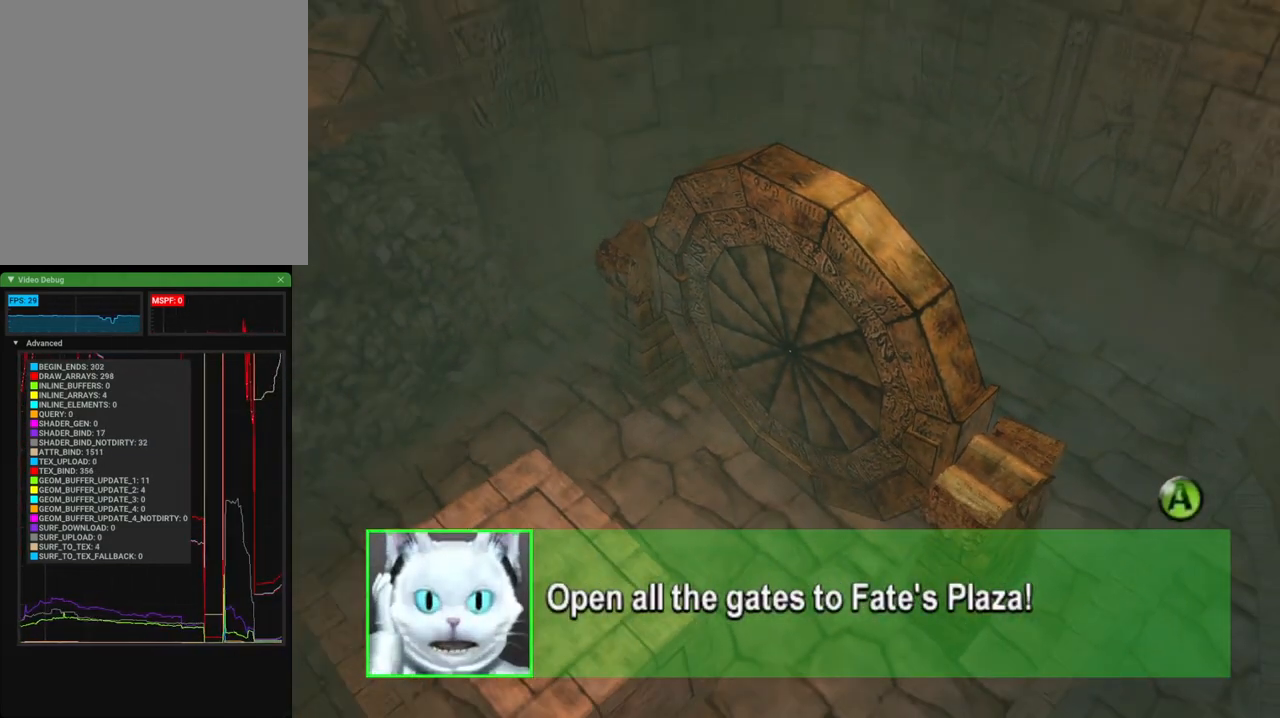
{"buttons": [], "left_stick": "up", "right_stick": "center", "events": [[17, "A", "down"], [50, "A", "up"], [117, "A", "down"], [167, "A", "up"], [250, "A", "down"], [317, "A", "up"], [367, "A", "down"], [450, "A", "up"]]}
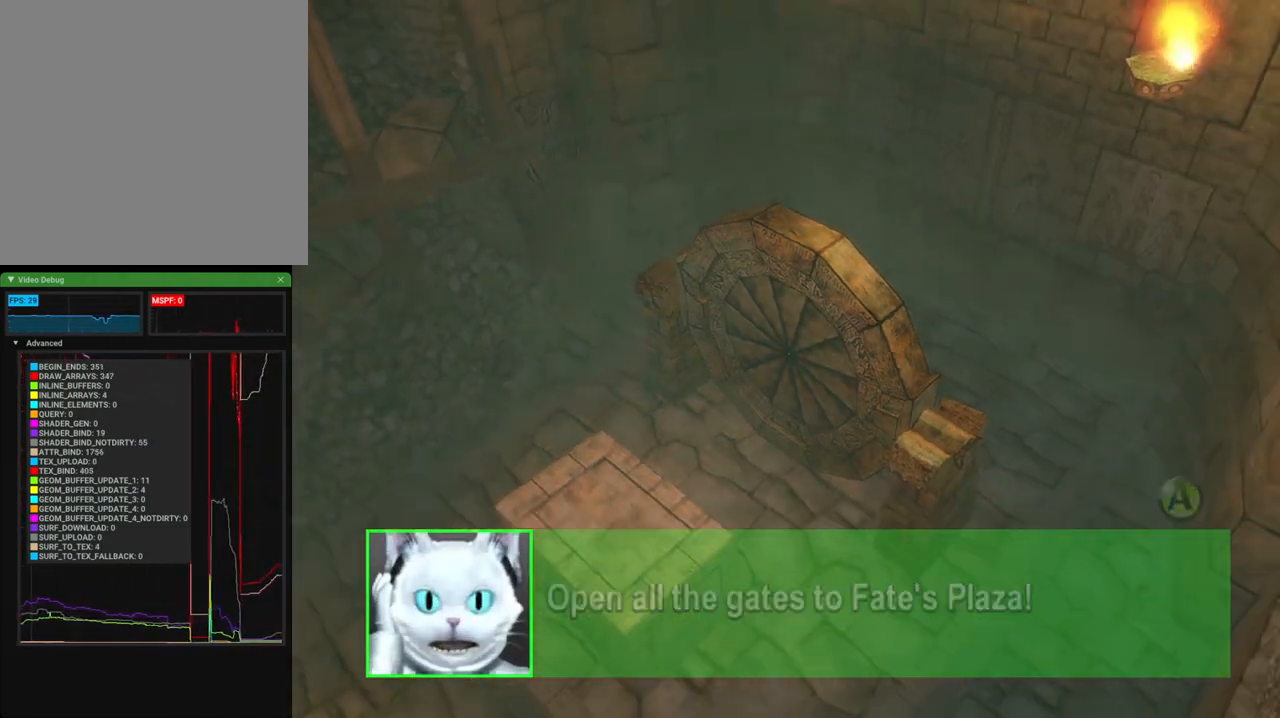
{"buttons": [], "left_stick": "up", "right_stick": "center", "events": [[17, "A", "down"], [100, "A", "up"], [133, "A", "down"], [217, "A", "up"], [317, "A", "down"], [350, "A", "up"], [417, "A", "down"], [483, "A", "up"]]}
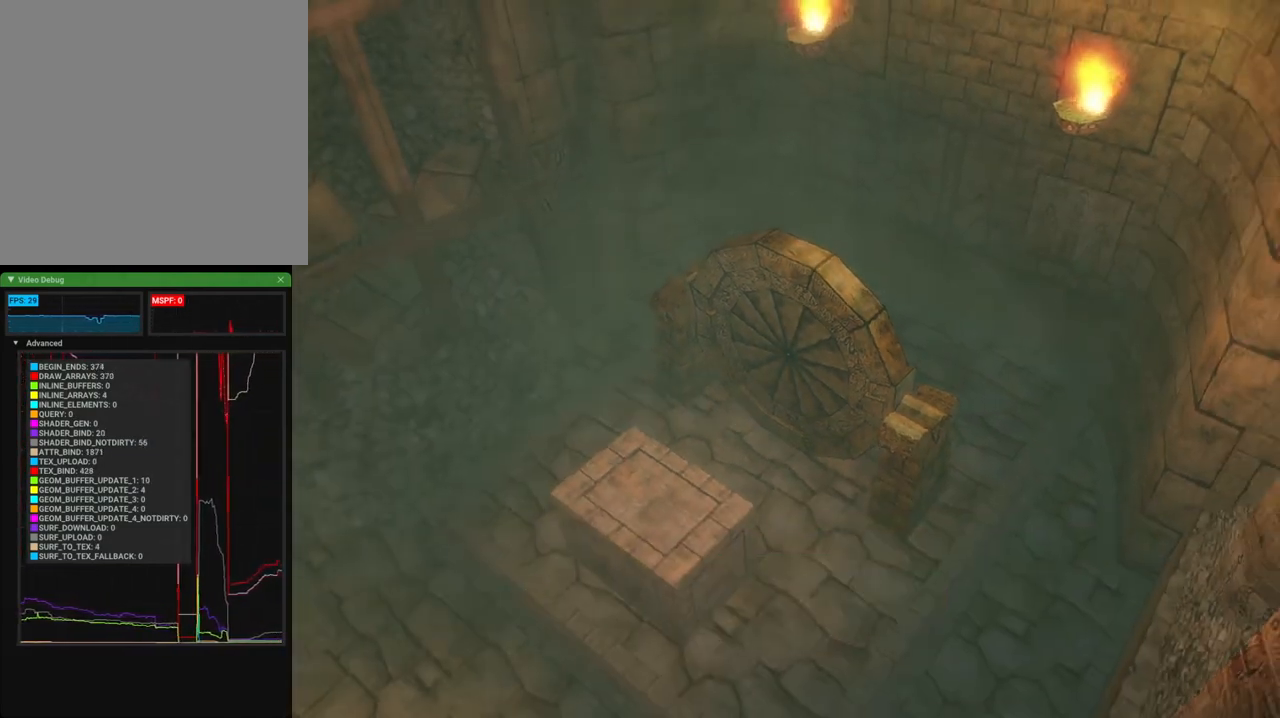
{"buttons": ["A"], "left_stick": "up", "right_stick": "center", "events": [[50, "A", "down"], [133, "A", "up"], [200, "A", "down"], [250, "A", "up"], [350, "A", "down"], [400, "A", "up"], [467, "A", "down"]]}
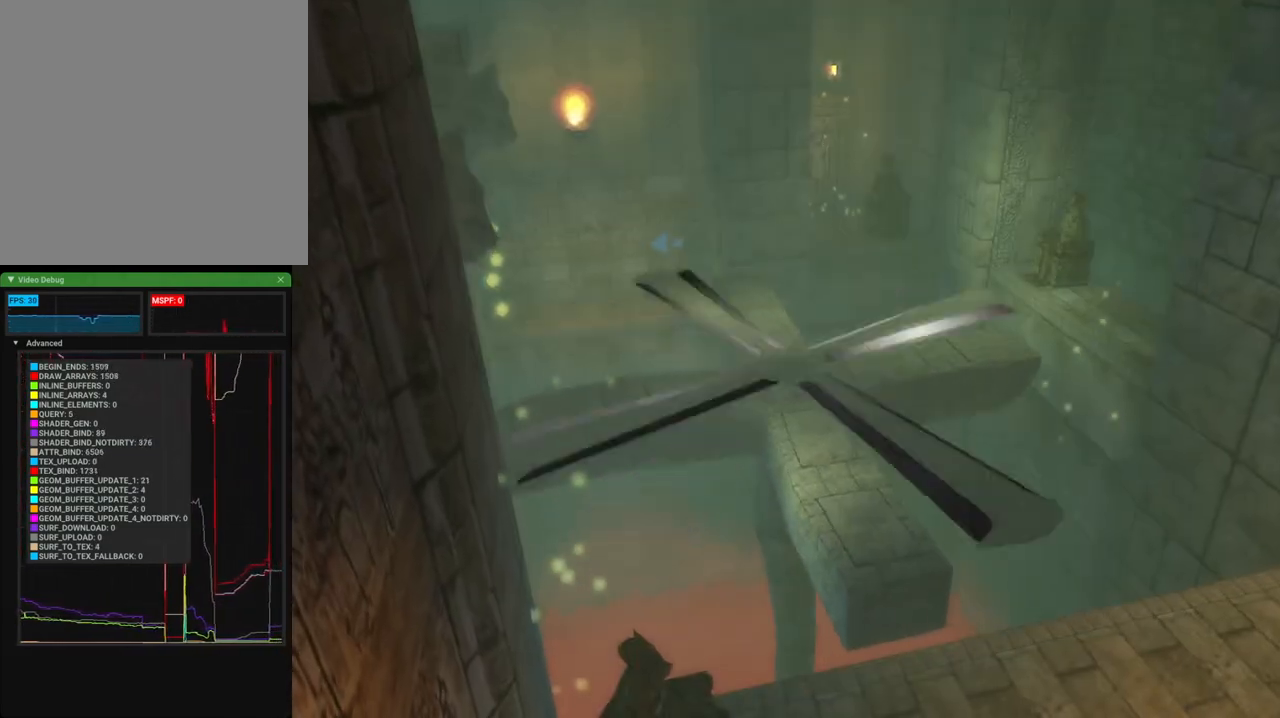
{"buttons": [], "left_stick": "up", "right_stick": "center", "events": [[50, "A", "up"], [117, "A", "down"], [150, "A", "up"], [250, "A", "down"], [317, "A", "up"], [400, "A", "down"], [433, "A", "up"]]}
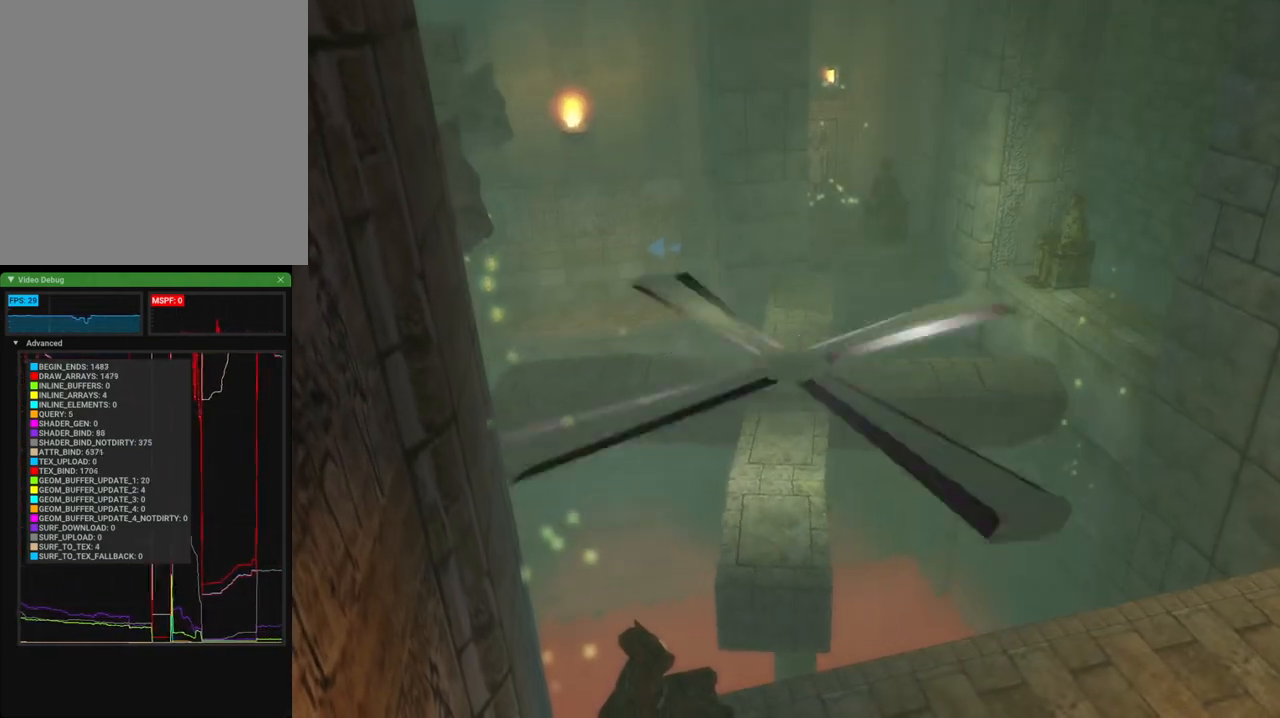
{"buttons": [], "left_stick": "up", "right_stick": "center", "events": [[17, "A", "down"], [67, "A", "up"], [150, "A", "down"], [200, "A", "up"], [300, "A", "down"], [333, "A", "up"], [417, "A", "down"], [467, "A", "up"]]}
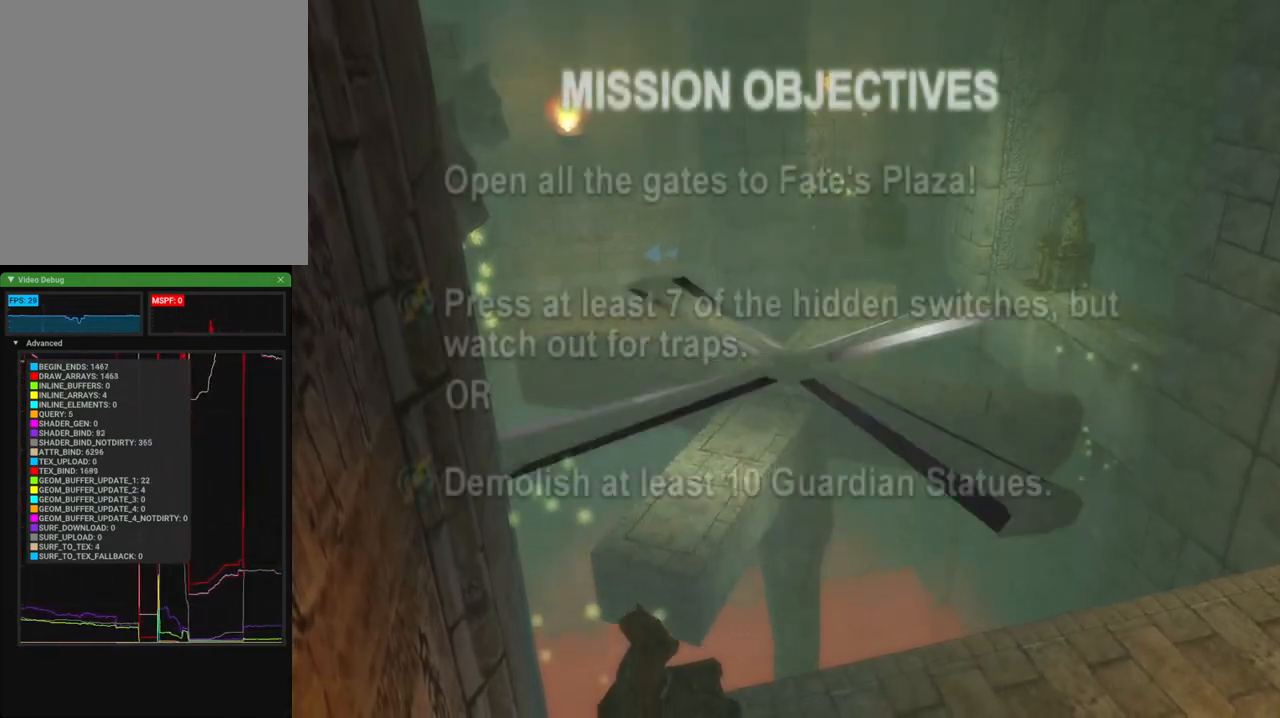
{"buttons": [], "left_stick": "up", "right_stick": "center", "events": [[50, "A", "down"], [117, "A", "up"], [200, "A", "down"], [233, "A", "up"], [317, "A", "down"], [400, "A", "up"], [467, "A", "down"], [500, "A", "up"]]}
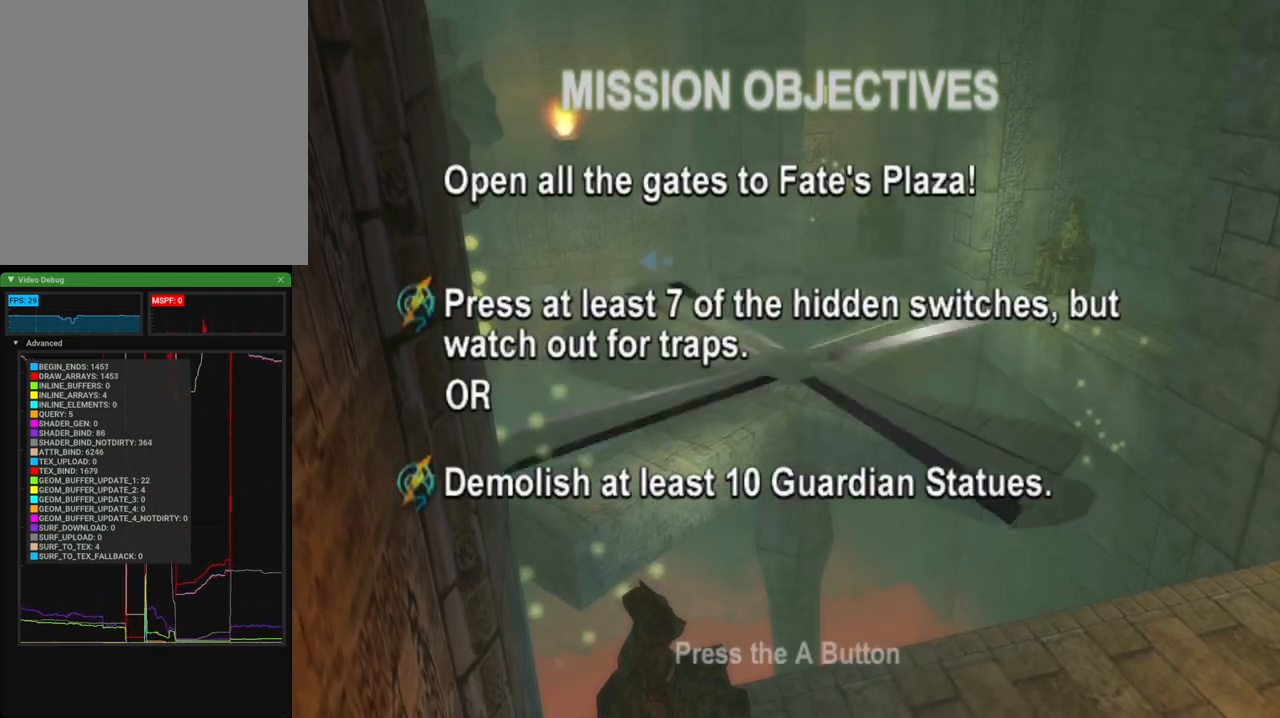
{"buttons": [], "left_stick": "up", "right_stick": "center", "events": [[83, "A", "down"], [150, "A", "up"], [200, "A", "down"], [283, "A", "up"], [333, "A", "down"], [400, "A", "up"]]}
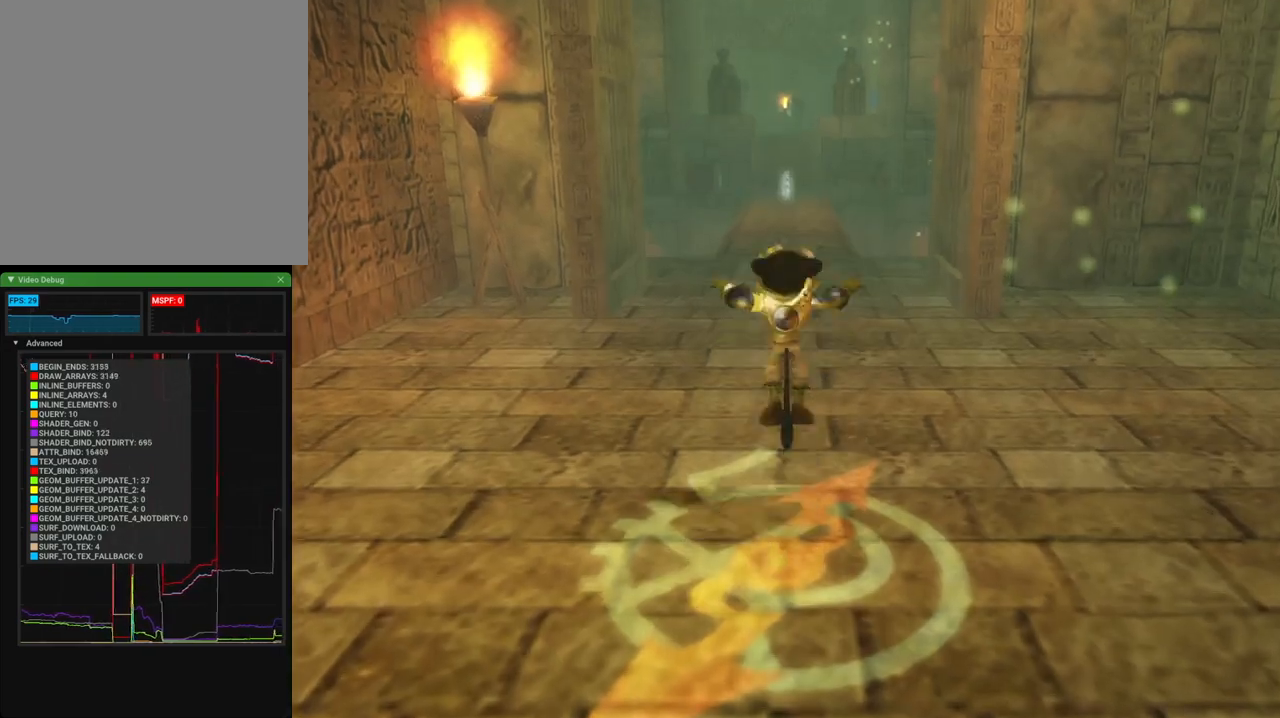
{"buttons": [], "left_stick": "up", "right_stick": "center", "events": []}